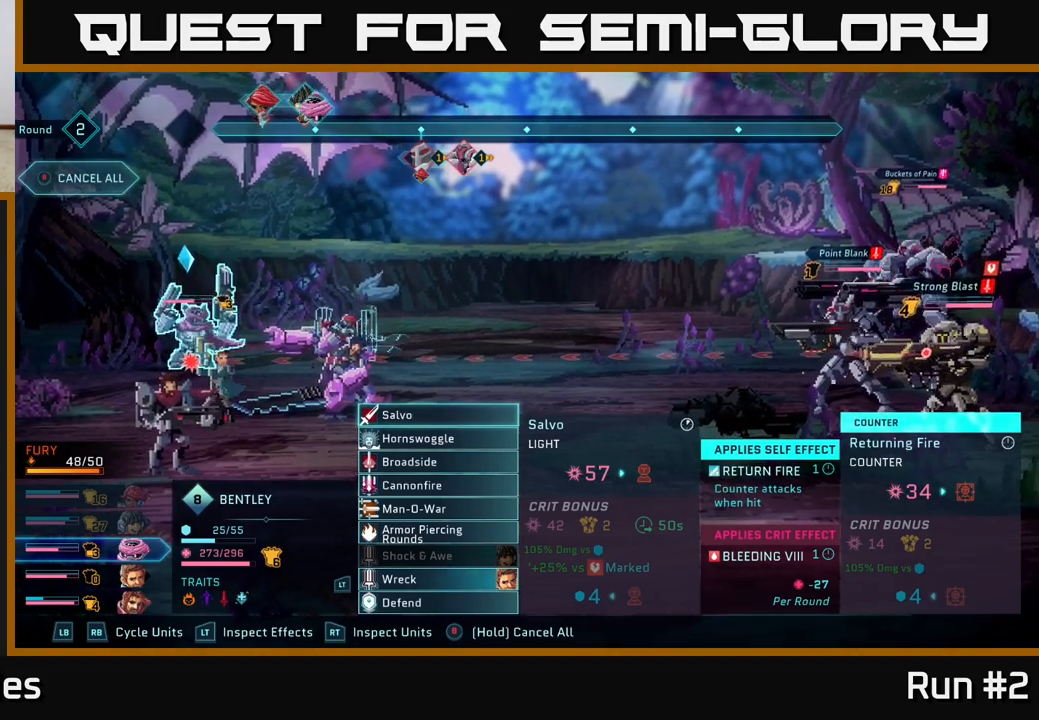
Gameplay with a controller (Xbox layout); each line is a JSON object with the inputs held at the frame after it. "events" lists button and stick changes between this image and that frame as [ms after this image, input, new state], when the widget could be followed in between.
{"buttons": [], "left_stick": "down", "right_stick": "center", "events": [[50, "left_stick", "down"], [250, "left_stick", "center"], [350, "left_stick", "down"]]}
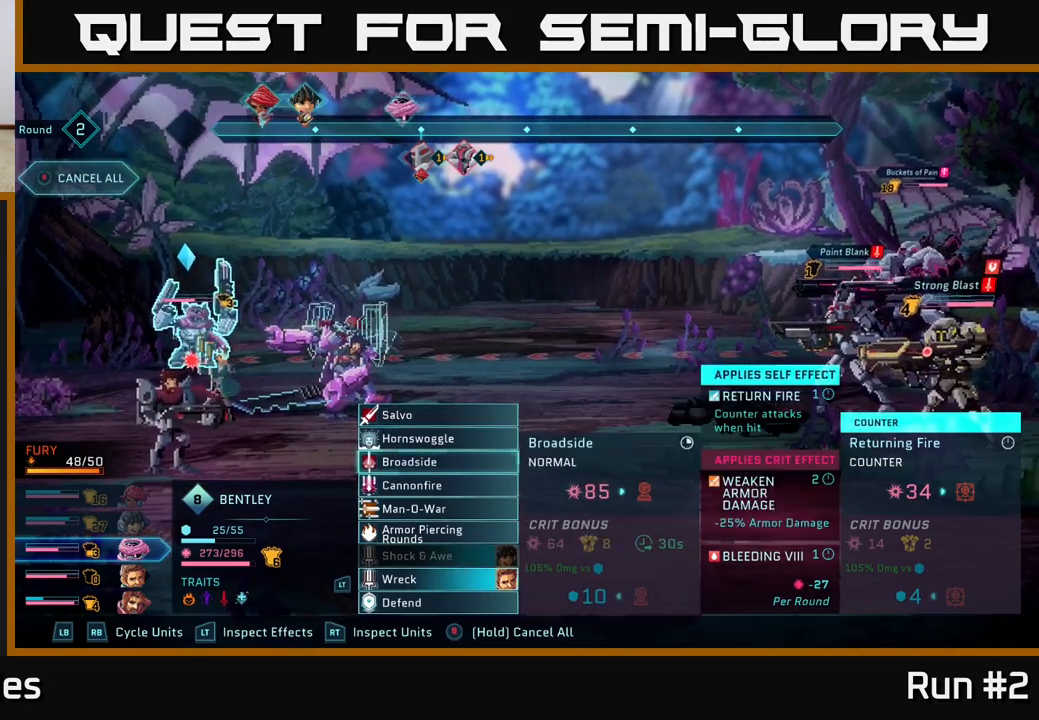
{"buttons": [], "left_stick": "down", "right_stick": "center", "events": [[17, "left_stick", "center"], [367, "left_stick", "down"]]}
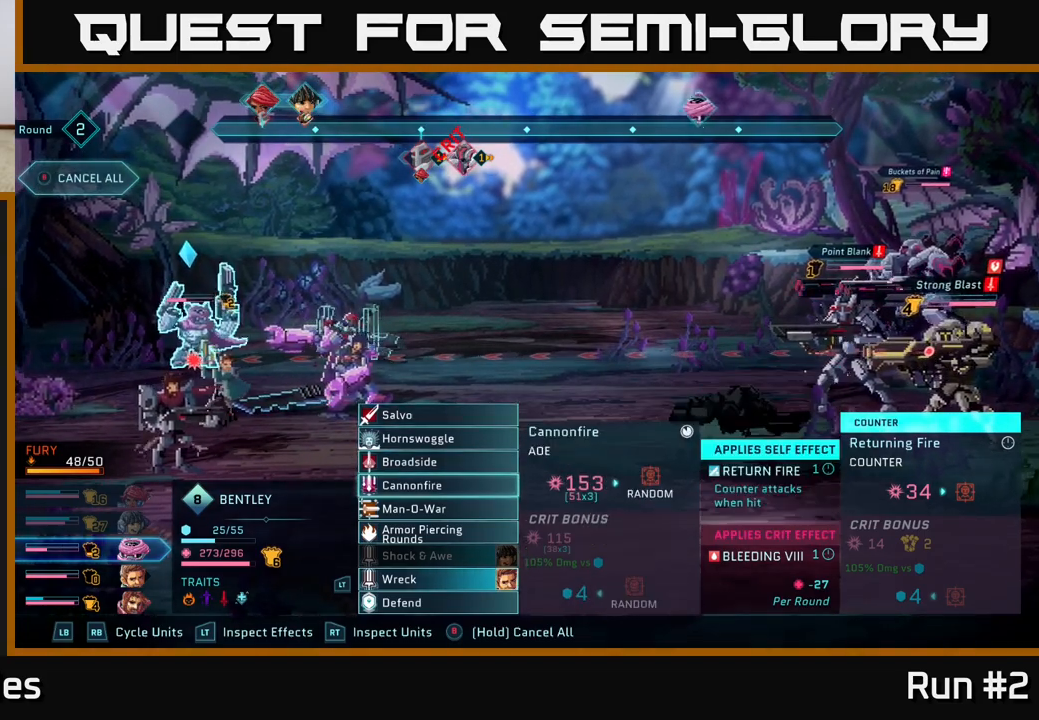
{"buttons": [], "left_stick": "center", "right_stick": "center", "events": [[100, "left_stick", "center"]]}
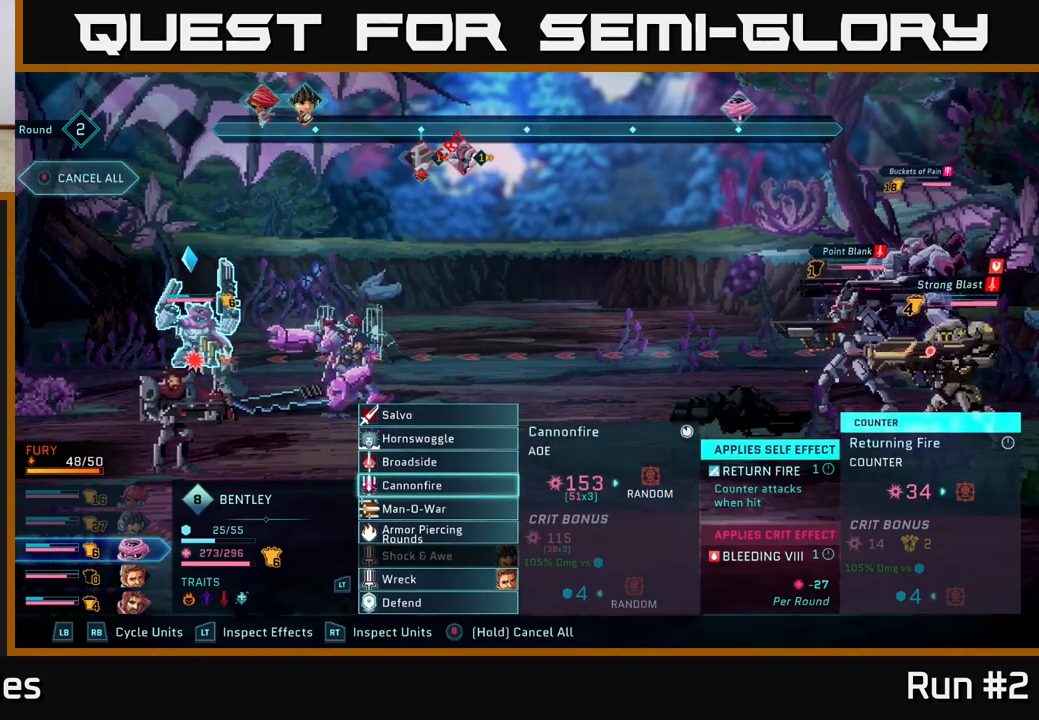
{"buttons": [], "left_stick": "center", "right_stick": "center", "events": [[83, "left_stick", "up"], [267, "left_stick", "center"], [333, "A", "down"], [433, "A", "up"]]}
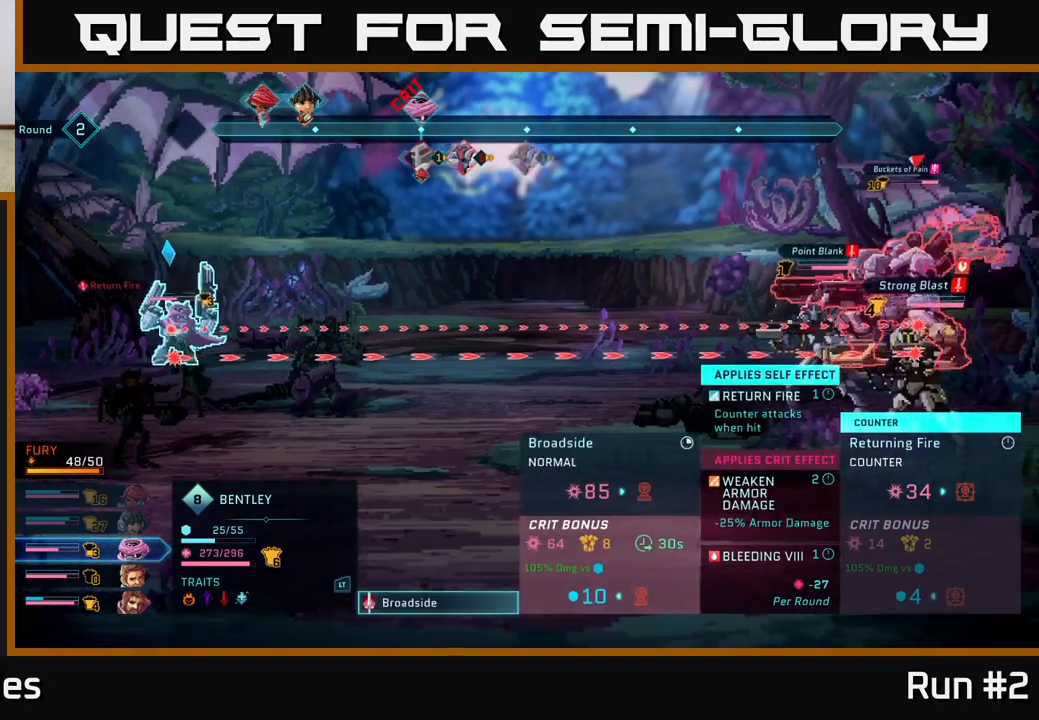
{"buttons": [], "left_stick": "center", "right_stick": "center", "events": []}
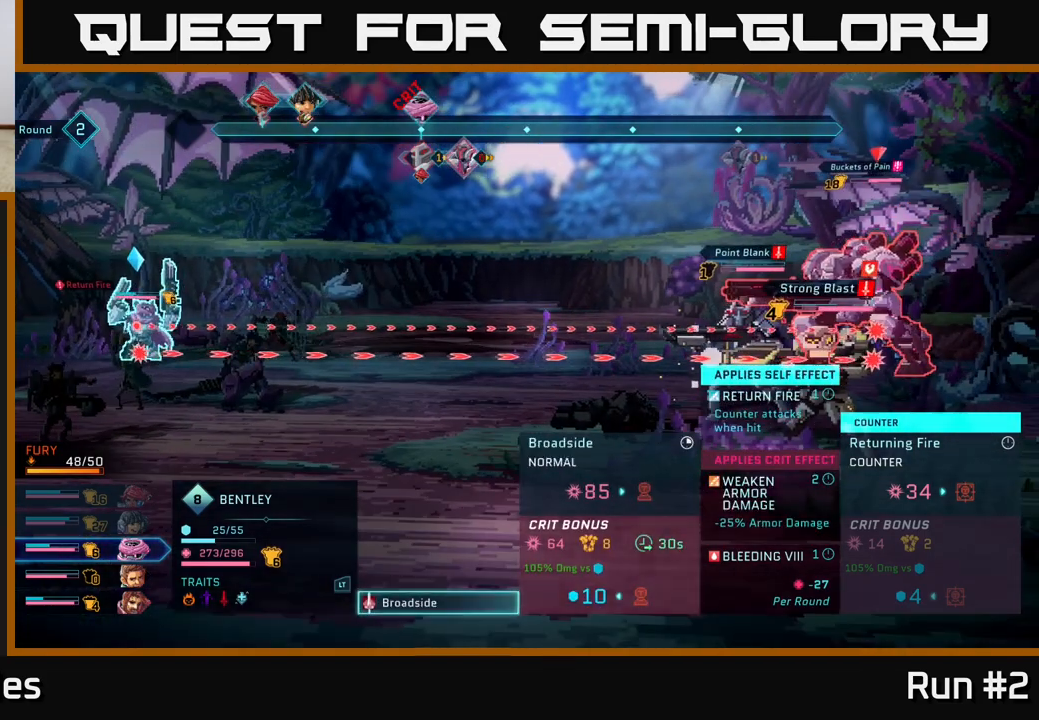
{"buttons": [], "left_stick": "center", "right_stick": "center", "events": []}
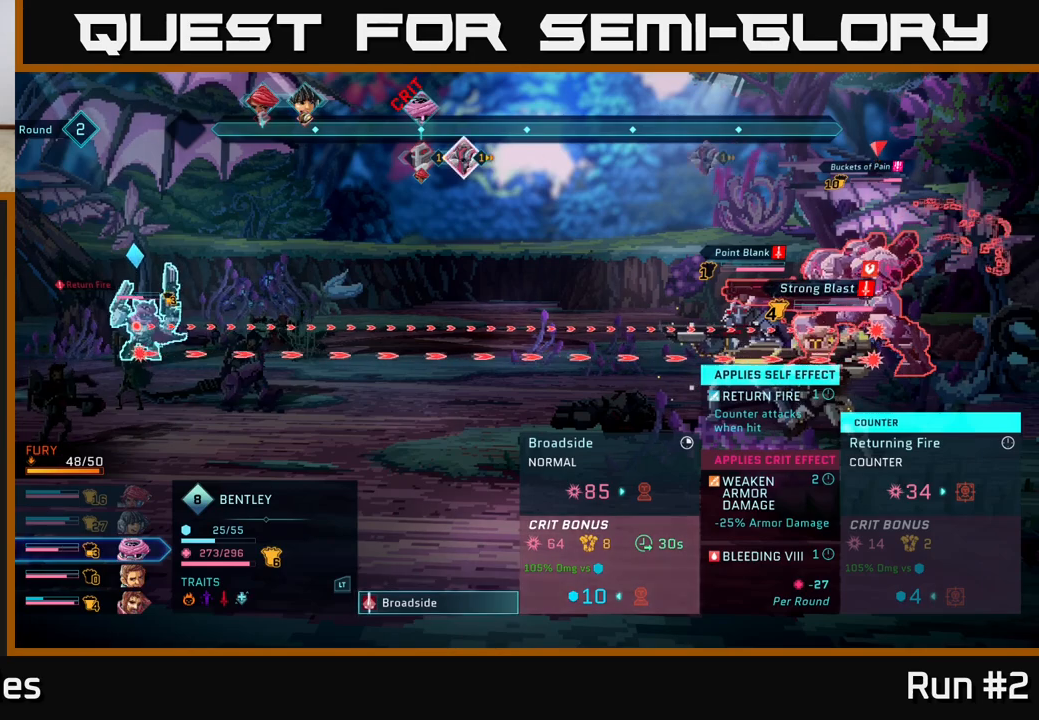
{"buttons": [], "left_stick": "center", "right_stick": "center", "events": []}
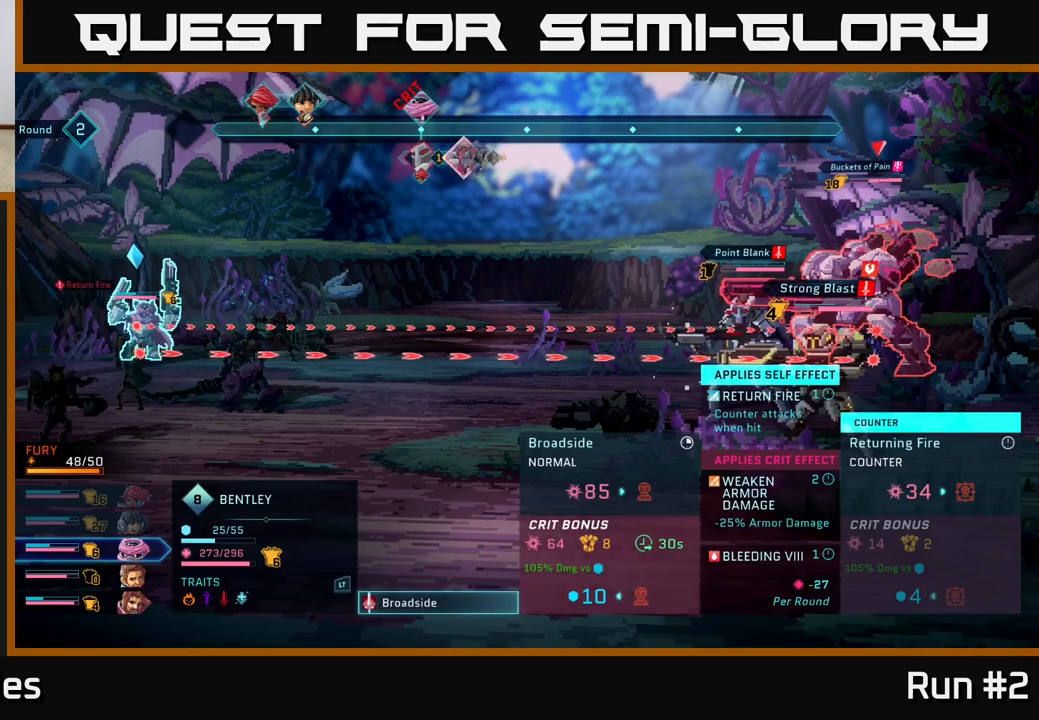
{"buttons": [], "left_stick": "center", "right_stick": "center", "events": []}
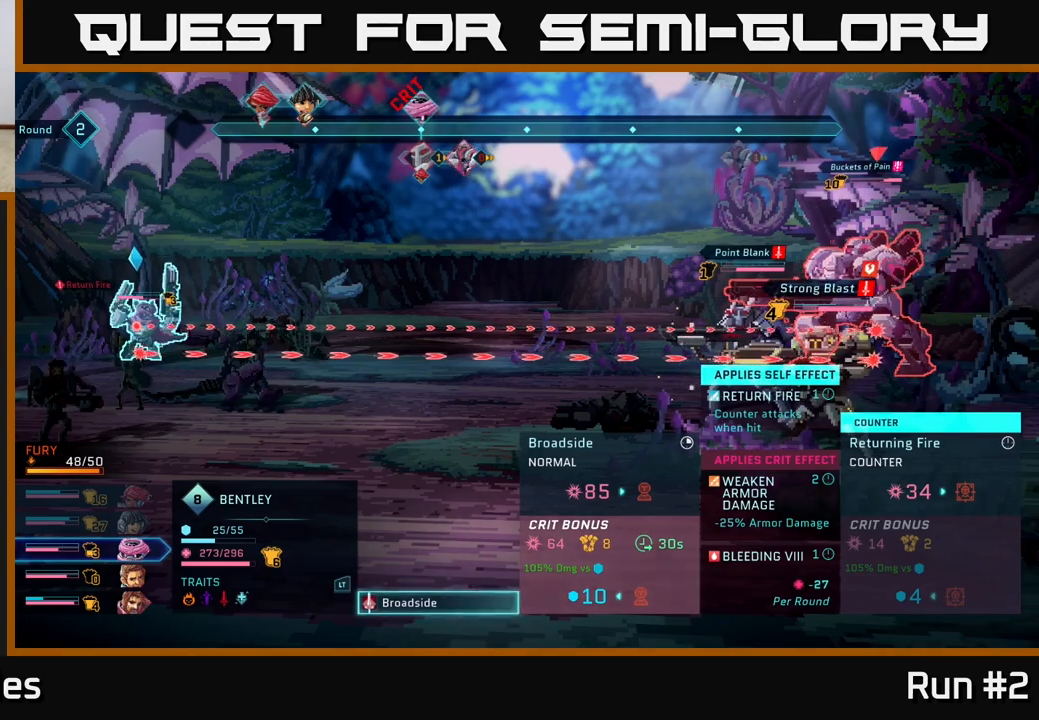
{"buttons": [], "left_stick": "center", "right_stick": "center", "events": []}
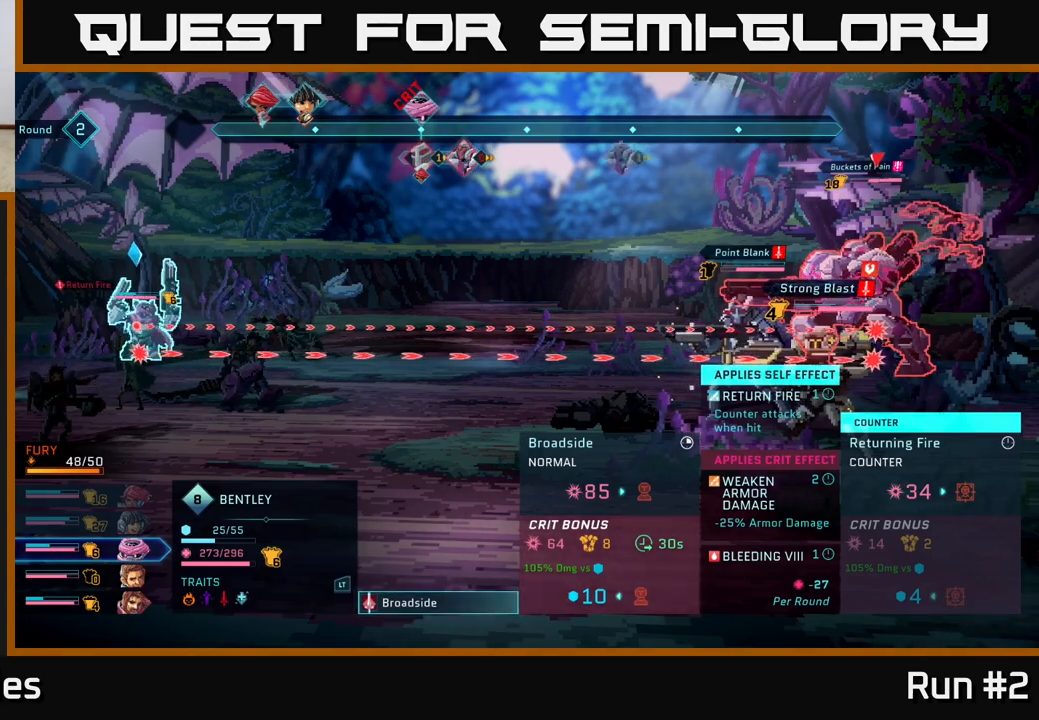
{"buttons": [], "left_stick": "center", "right_stick": "center", "events": []}
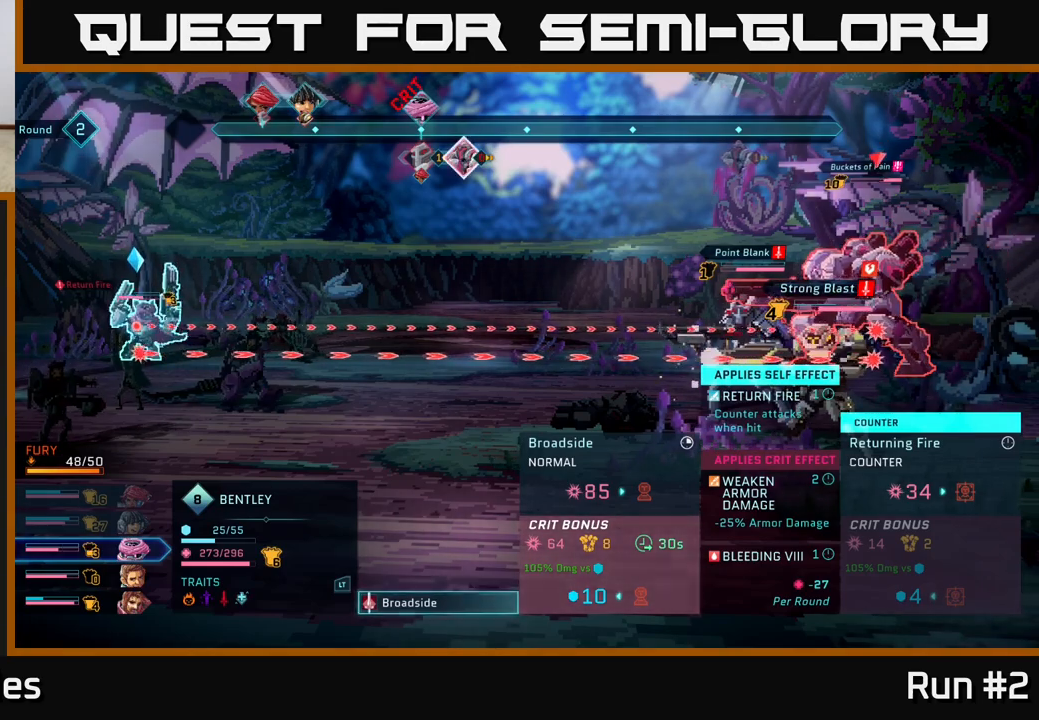
{"buttons": [], "left_stick": "center", "right_stick": "center", "events": []}
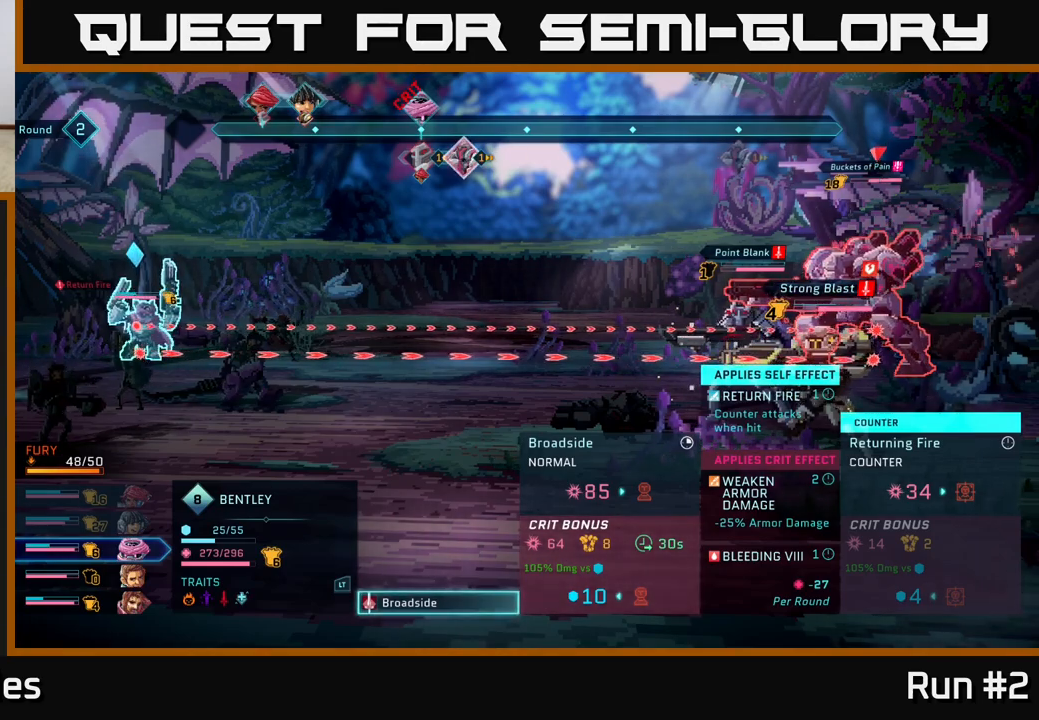
{"buttons": [], "left_stick": "center", "right_stick": "center", "events": []}
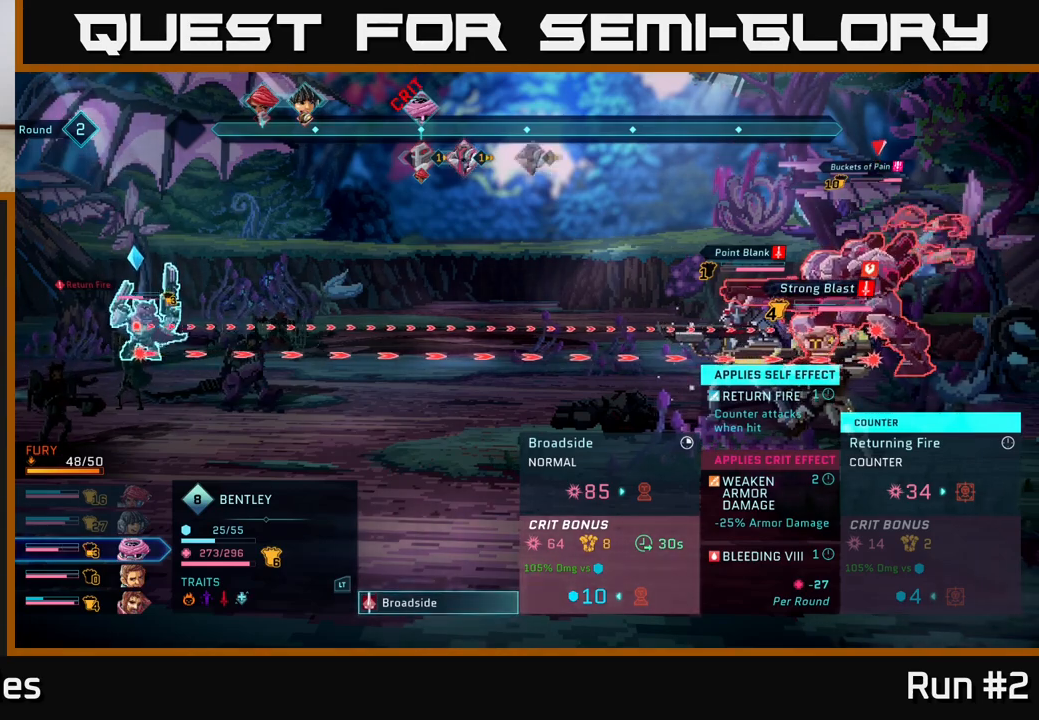
{"buttons": [], "left_stick": "down", "right_stick": "center", "events": [[350, "left_stick", "down"]]}
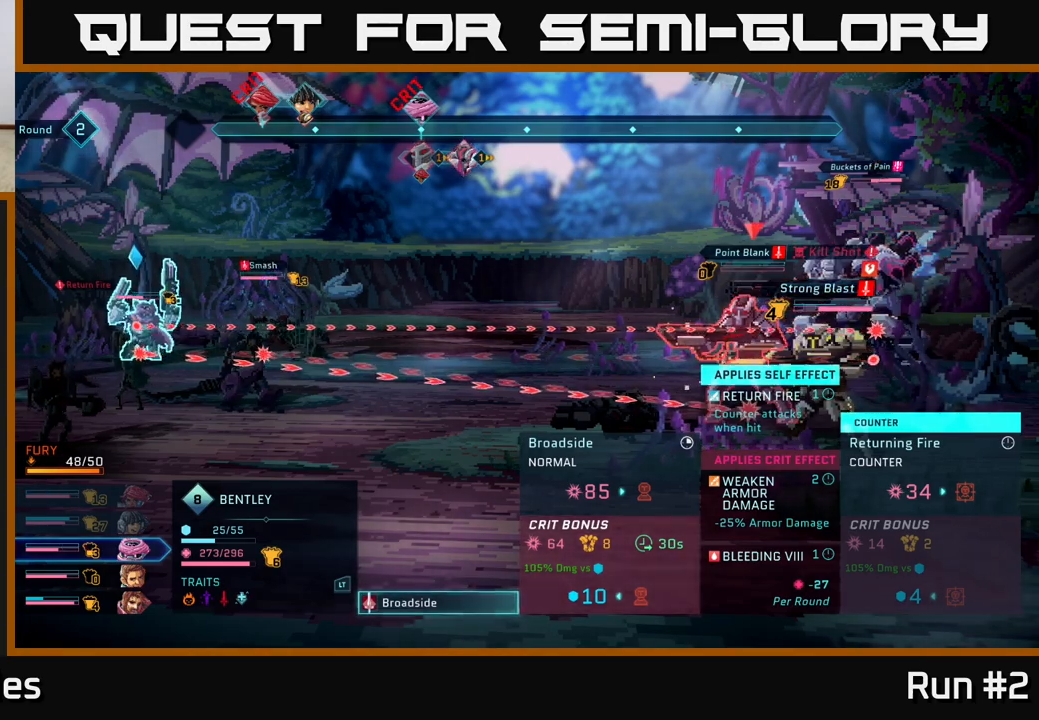
{"buttons": [], "left_stick": "center", "right_stick": "center", "events": [[50, "left_stick", "center"]]}
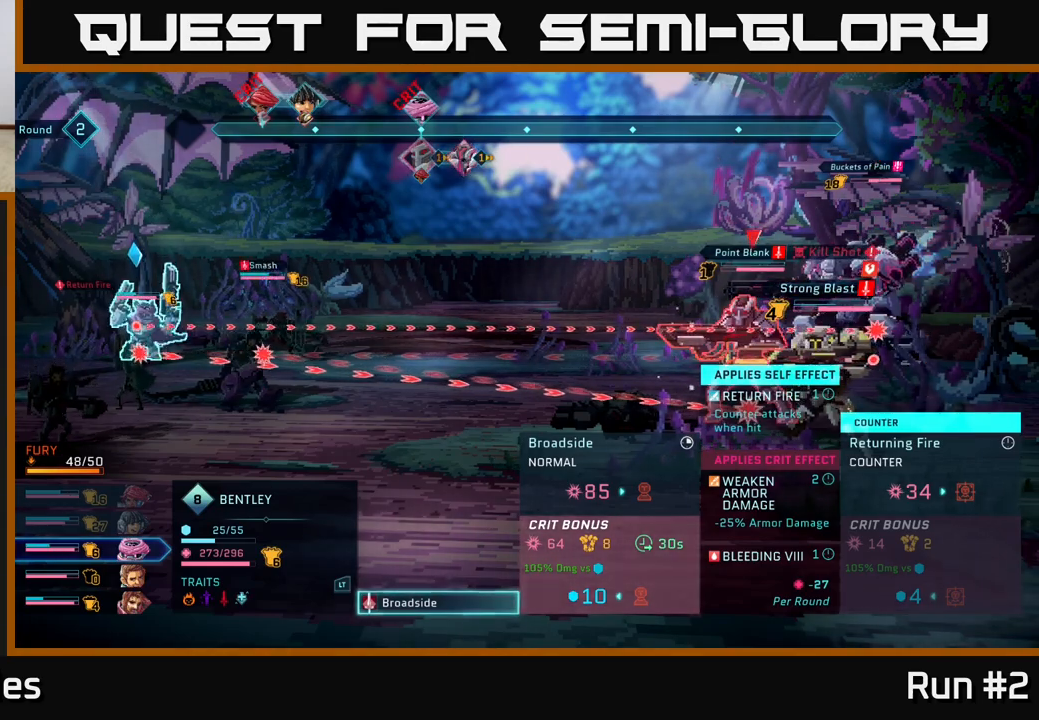
{"buttons": [], "left_stick": "center", "right_stick": "center", "events": []}
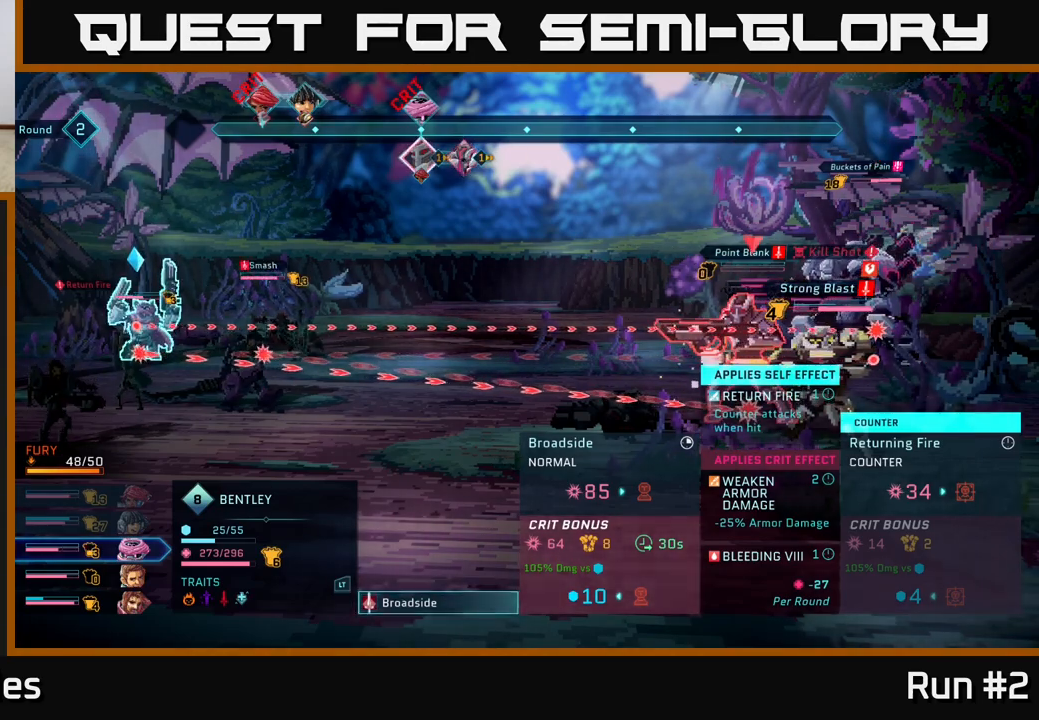
{"buttons": [], "left_stick": "center", "right_stick": "center", "events": [[83, "A", "down"], [183, "A", "up"]]}
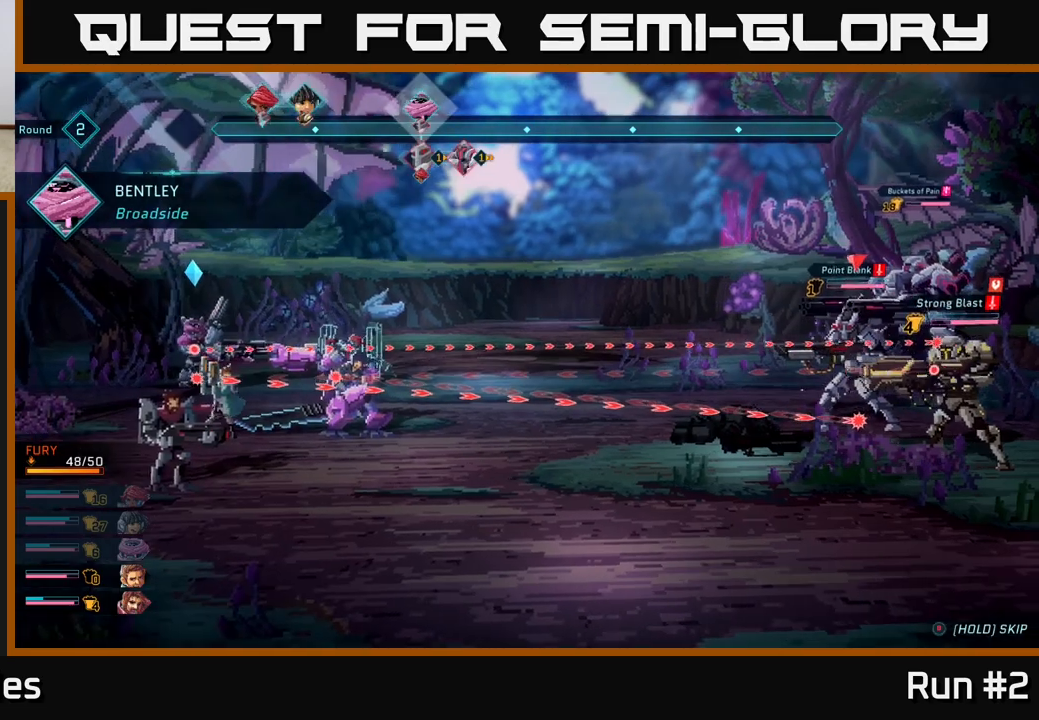
{"buttons": [], "left_stick": "center", "right_stick": "center", "events": []}
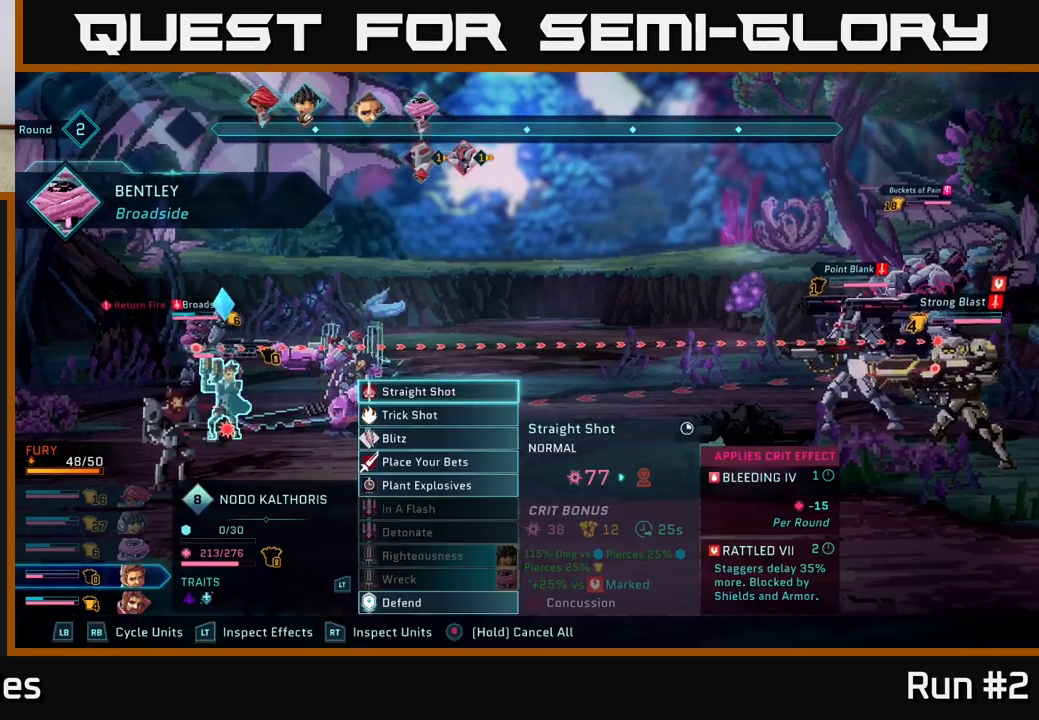
{"buttons": [], "left_stick": "center", "right_stick": "center", "events": []}
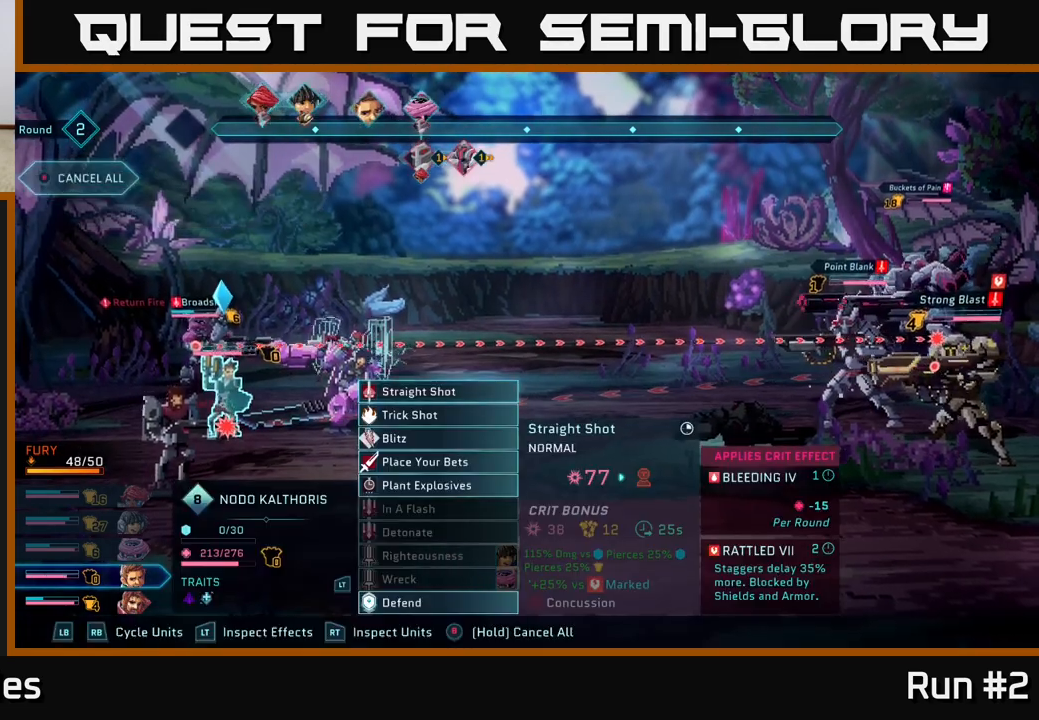
{"buttons": [], "left_stick": "center", "right_stick": "center", "events": [[250, "left_stick", "down"], [467, "left_stick", "center"]]}
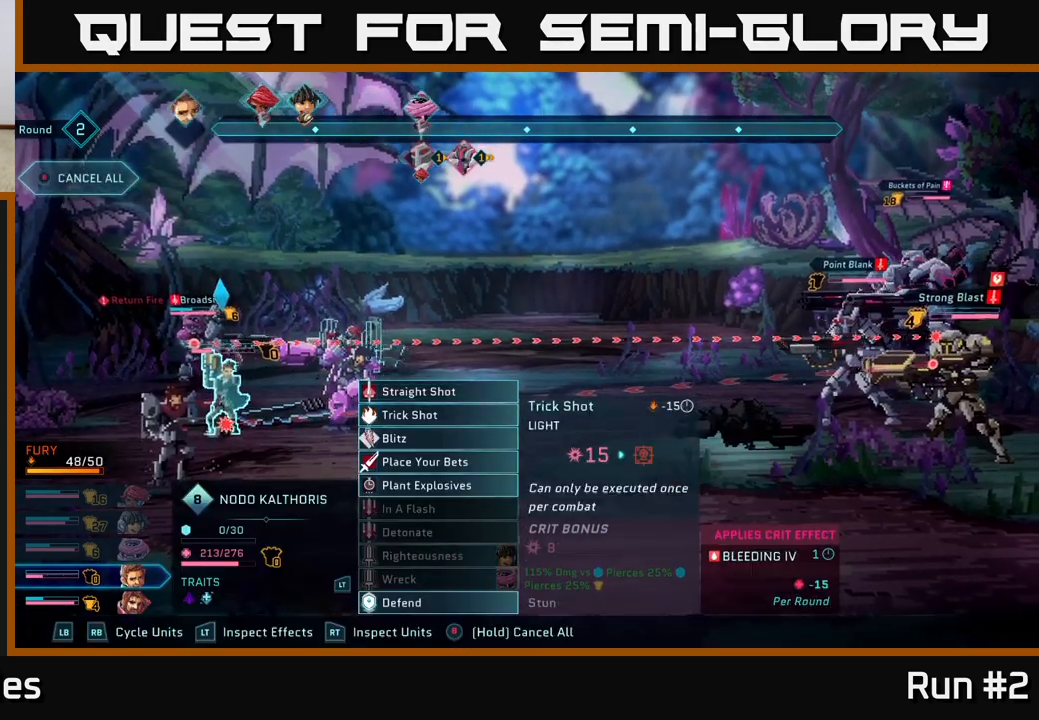
{"buttons": [], "left_stick": "center", "right_stick": "center", "events": [[67, "left_stick", "down"], [233, "left_stick", "center"]]}
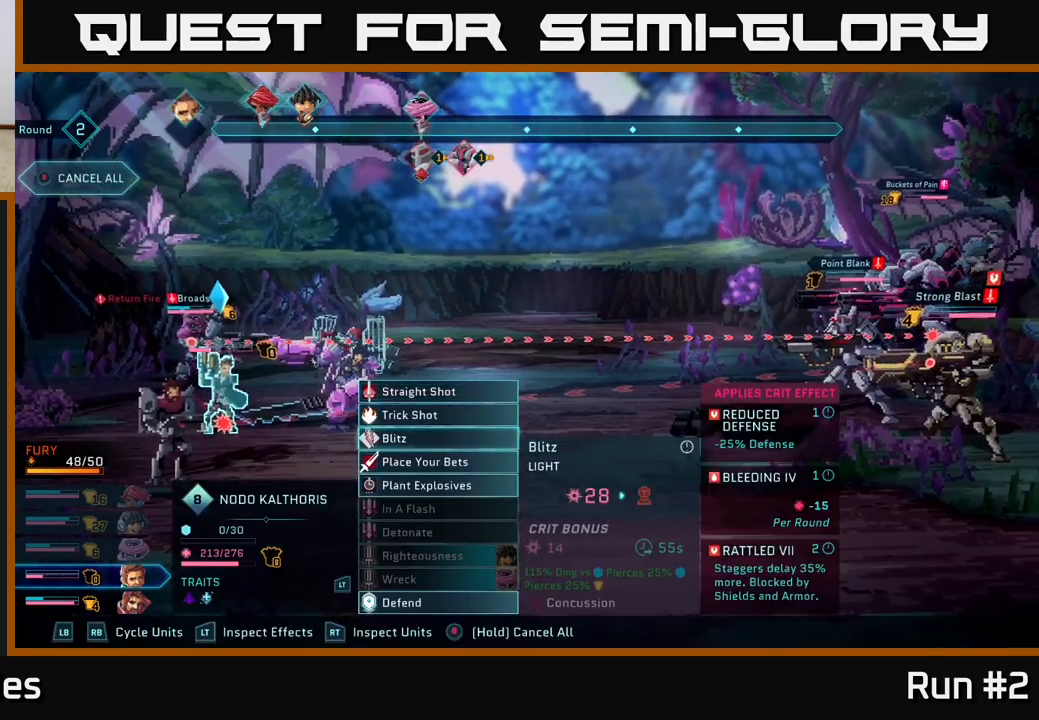
{"buttons": [], "left_stick": "center", "right_stick": "center", "events": [[33, "left_stick", "up"], [217, "left_stick", "center"], [250, "A", "down"], [333, "A", "up"]]}
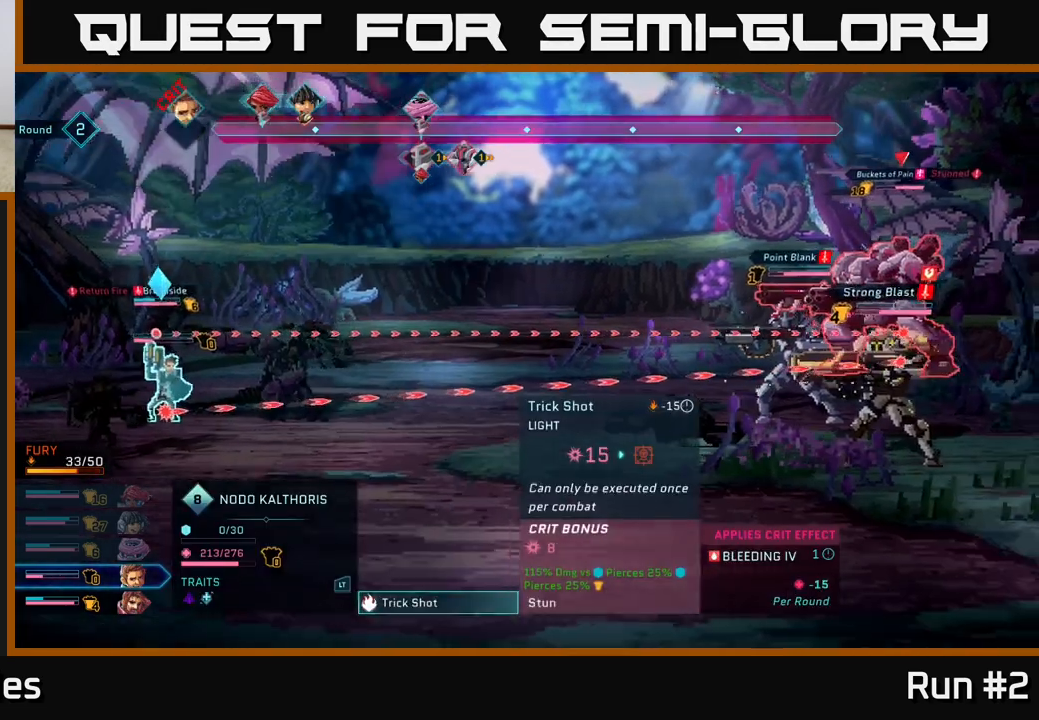
{"buttons": [], "left_stick": "center", "right_stick": "center", "events": [[100, "left_stick", "right"], [283, "left_stick", "center"]]}
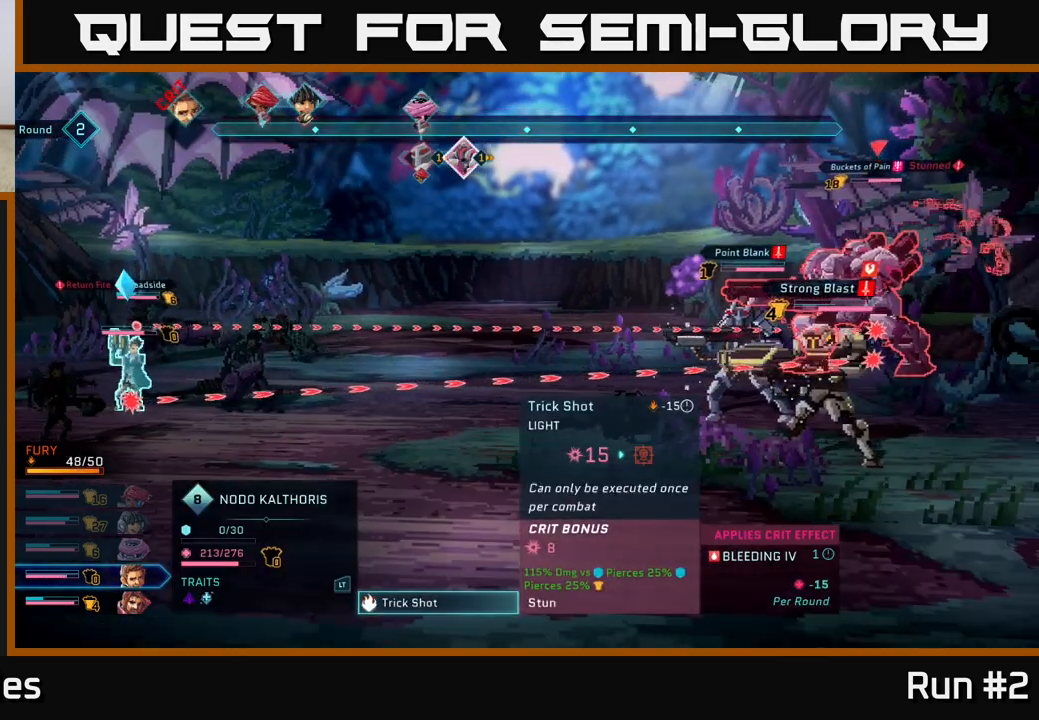
{"buttons": [], "left_stick": "center", "right_stick": "center", "events": []}
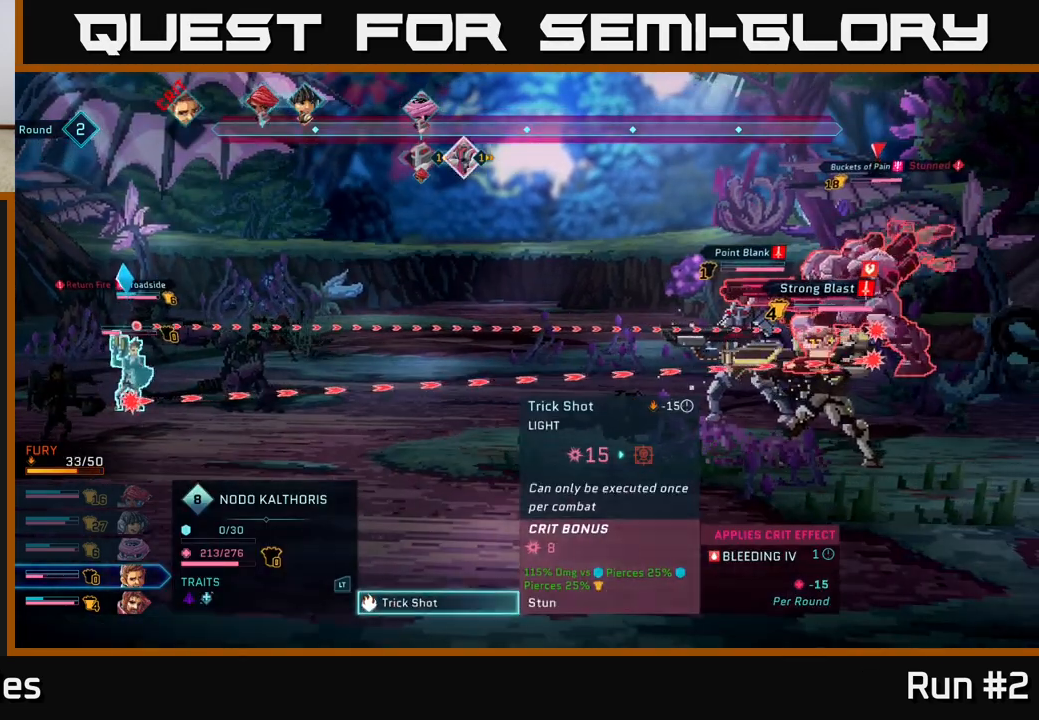
{"buttons": [], "left_stick": "center", "right_stick": "center", "events": []}
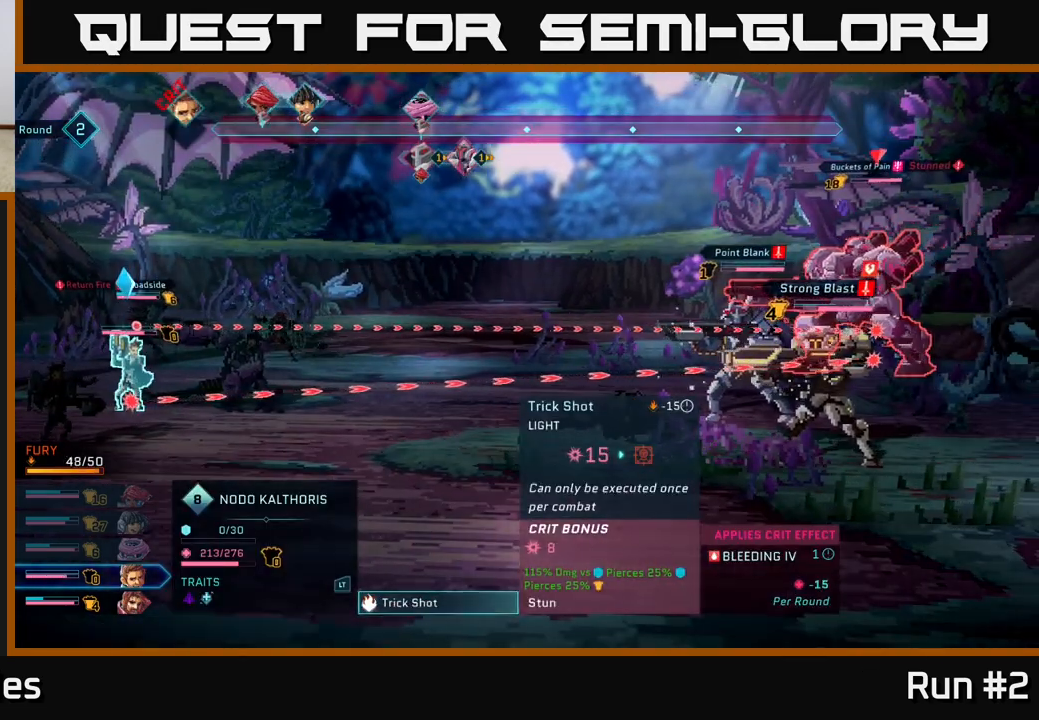
{"buttons": [], "left_stick": "center", "right_stick": "center", "events": [[100, "A", "down"], [167, "A", "up"]]}